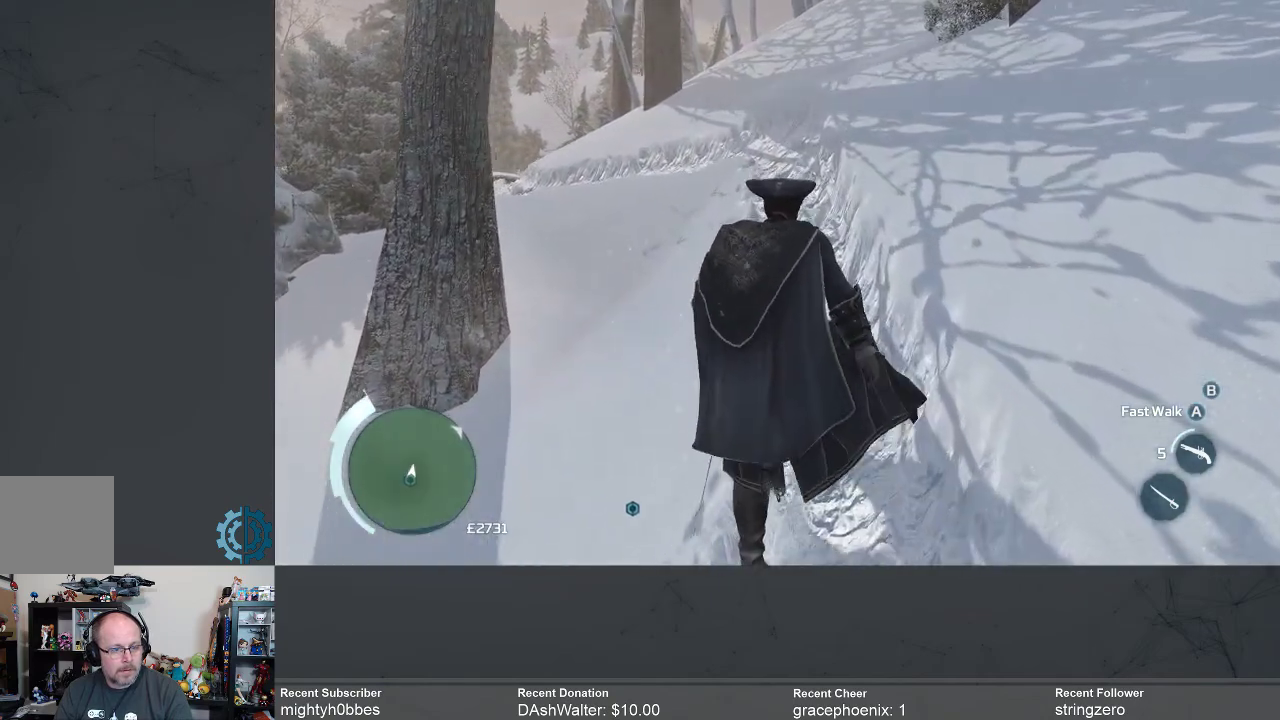
Gameplay with a controller (Xbox layout); each line is a JSON object with the inputs held at the frame after it. "events" lists button and stick changes between this image and that frame as [ms after this image, input, new state], when the widget could be followed in between.
{"buttons": [], "left_stick": "up", "right_stick": "center", "events": [[133, "right_stick", "center"]]}
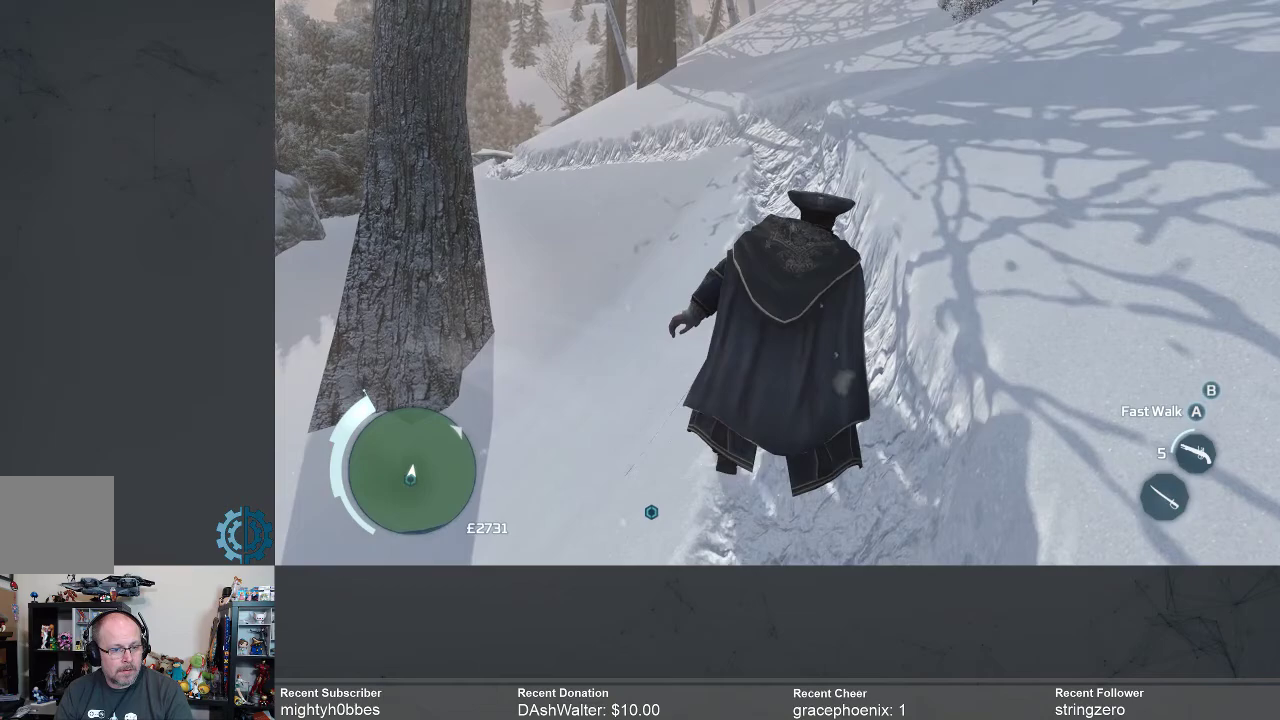
{"buttons": [], "left_stick": "up", "right_stick": "center", "events": []}
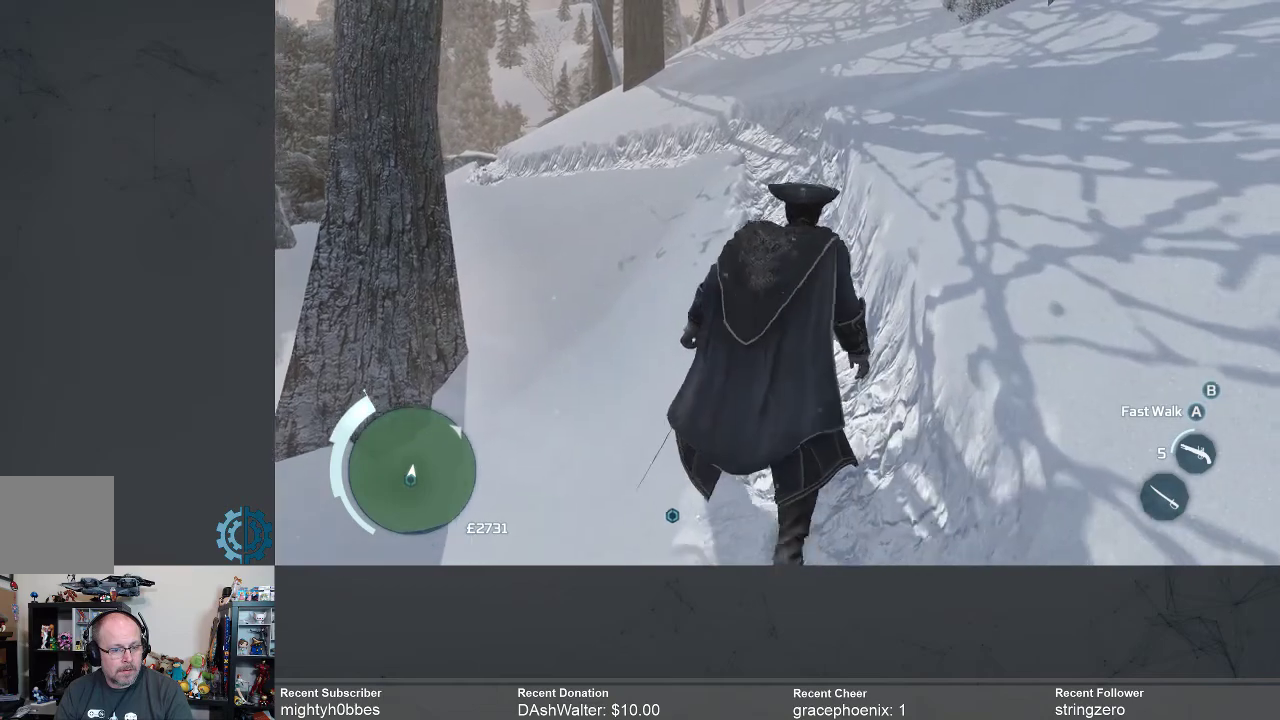
{"buttons": ["R2"], "left_stick": "up", "right_stick": "center", "events": [[233, "R2", "down"]]}
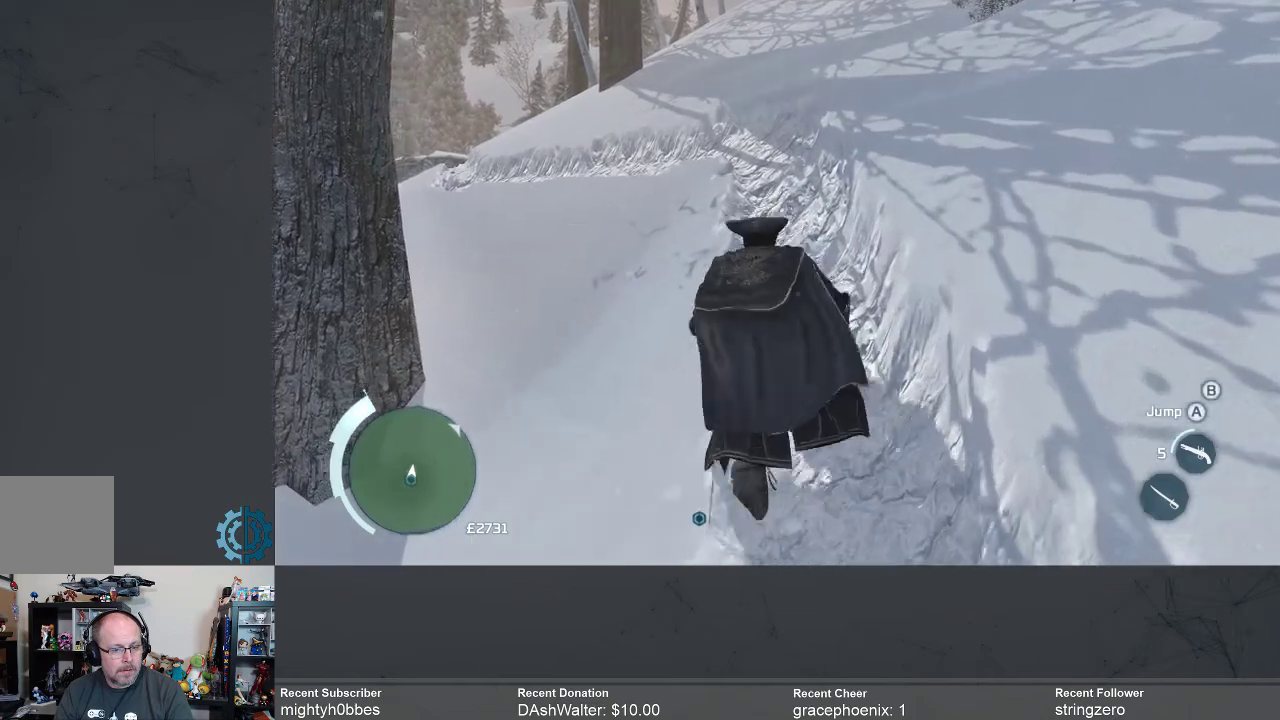
{"buttons": ["R2"], "left_stick": "up", "right_stick": "center", "events": []}
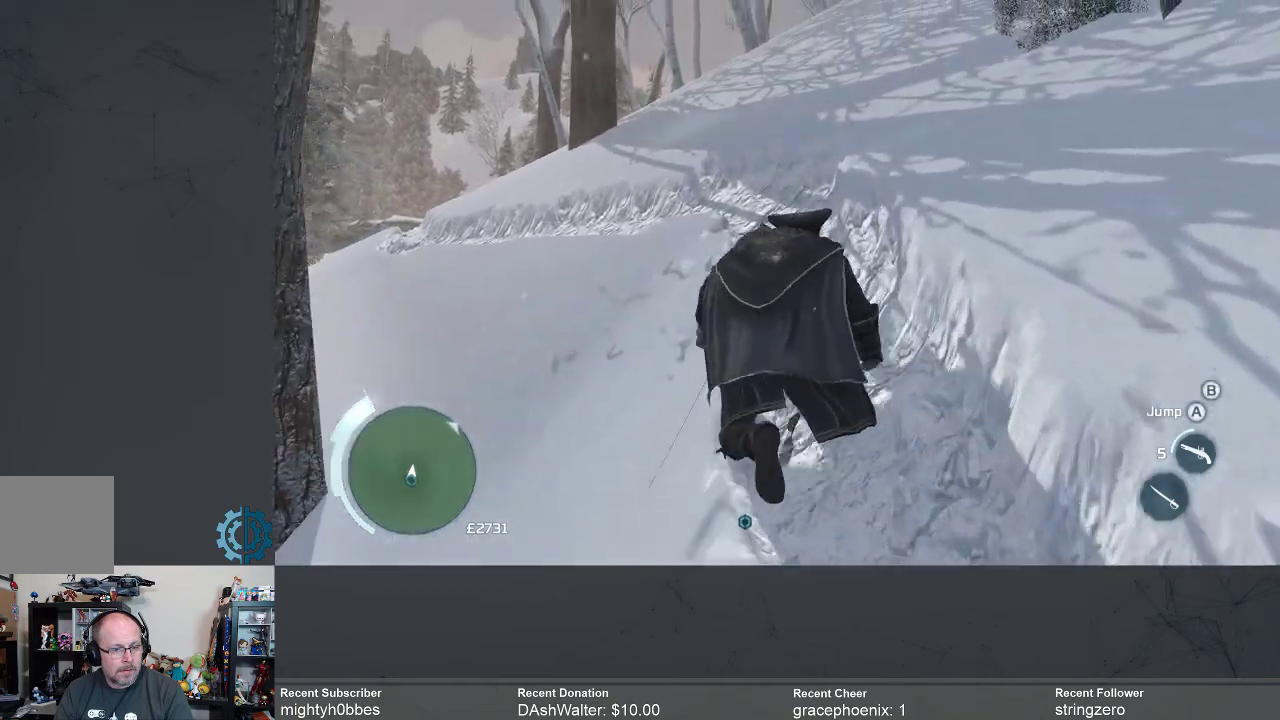
{"buttons": ["R2"], "left_stick": "up", "right_stick": "center", "events": []}
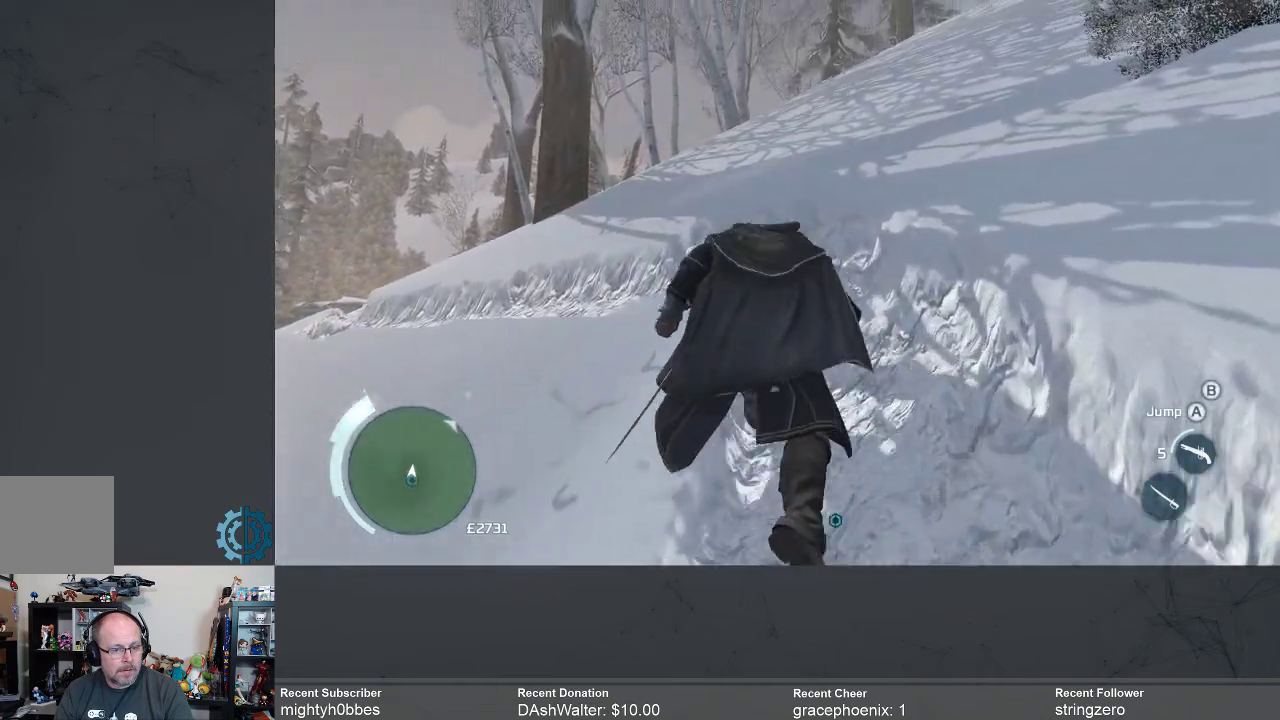
{"buttons": [], "left_stick": "up", "right_stick": "center", "events": [[133, "R2", "up"], [300, "right_stick", "down-left"], [500, "right_stick", "center"]]}
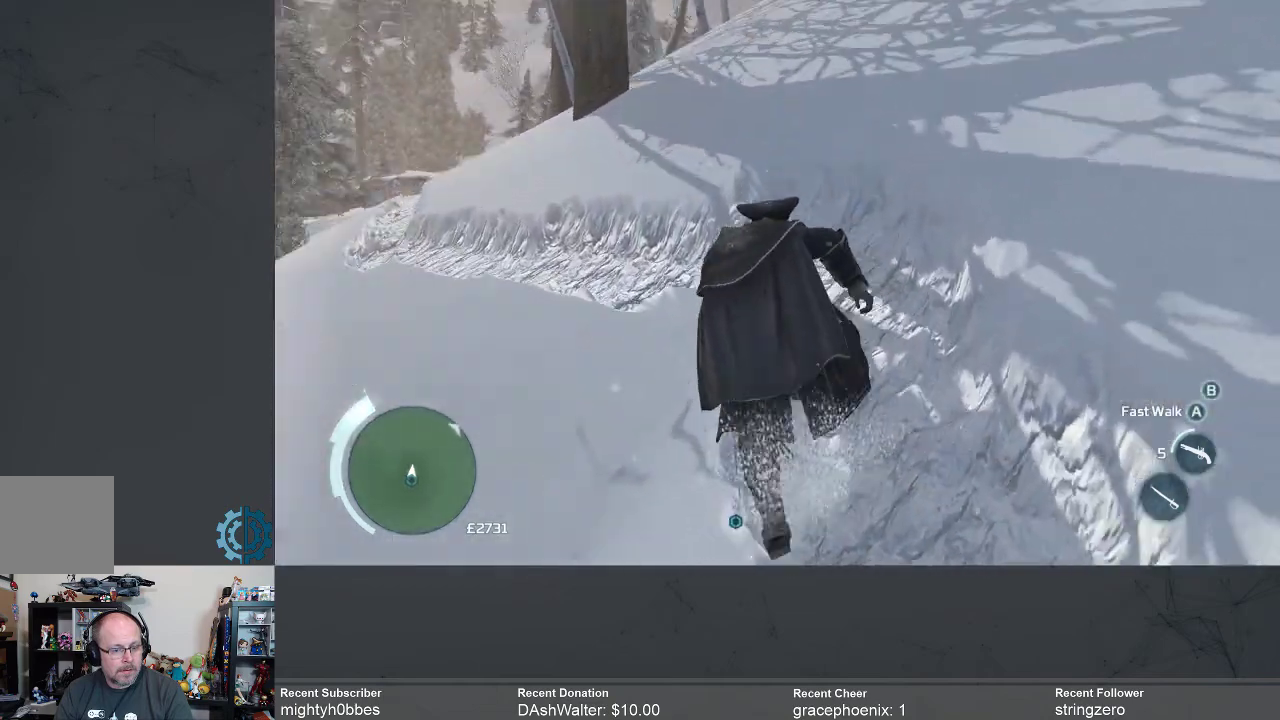
{"buttons": [], "left_stick": "up", "right_stick": "center", "events": [[267, "right_stick", "down-left"], [467, "right_stick", "center"]]}
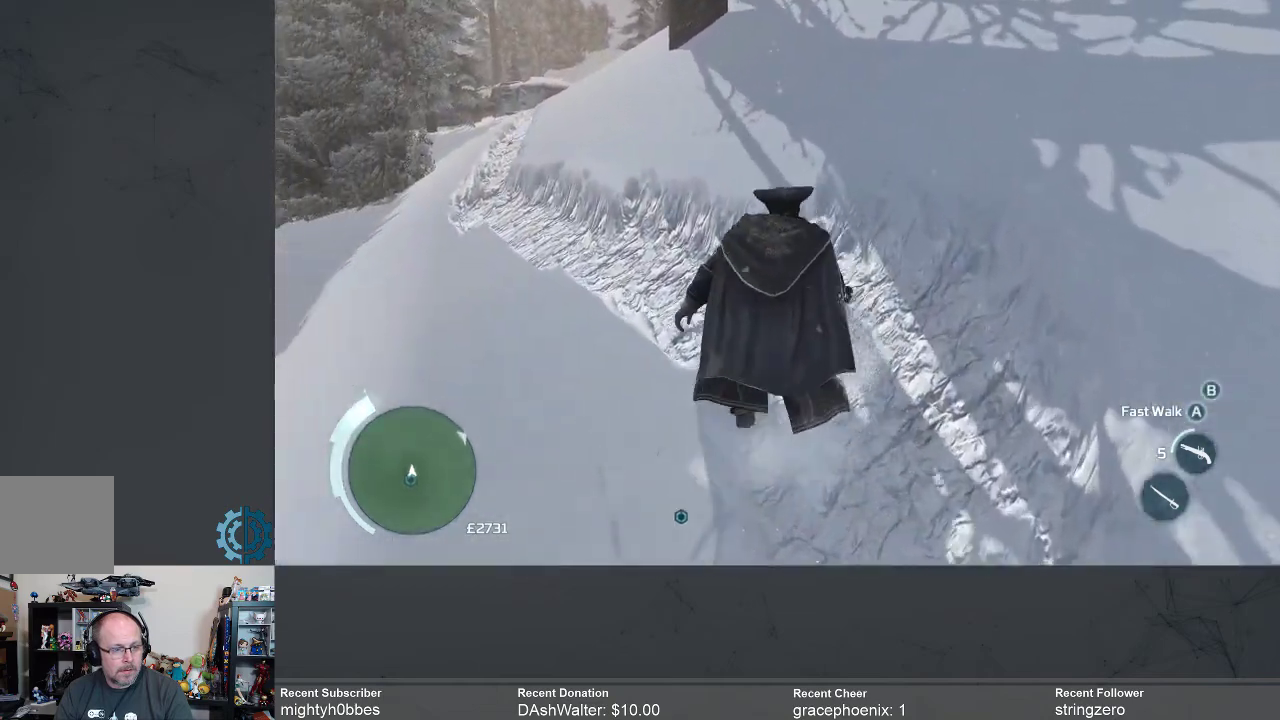
{"buttons": [], "left_stick": "up-left", "right_stick": "center", "events": [[200, "left_stick", "up-left"]]}
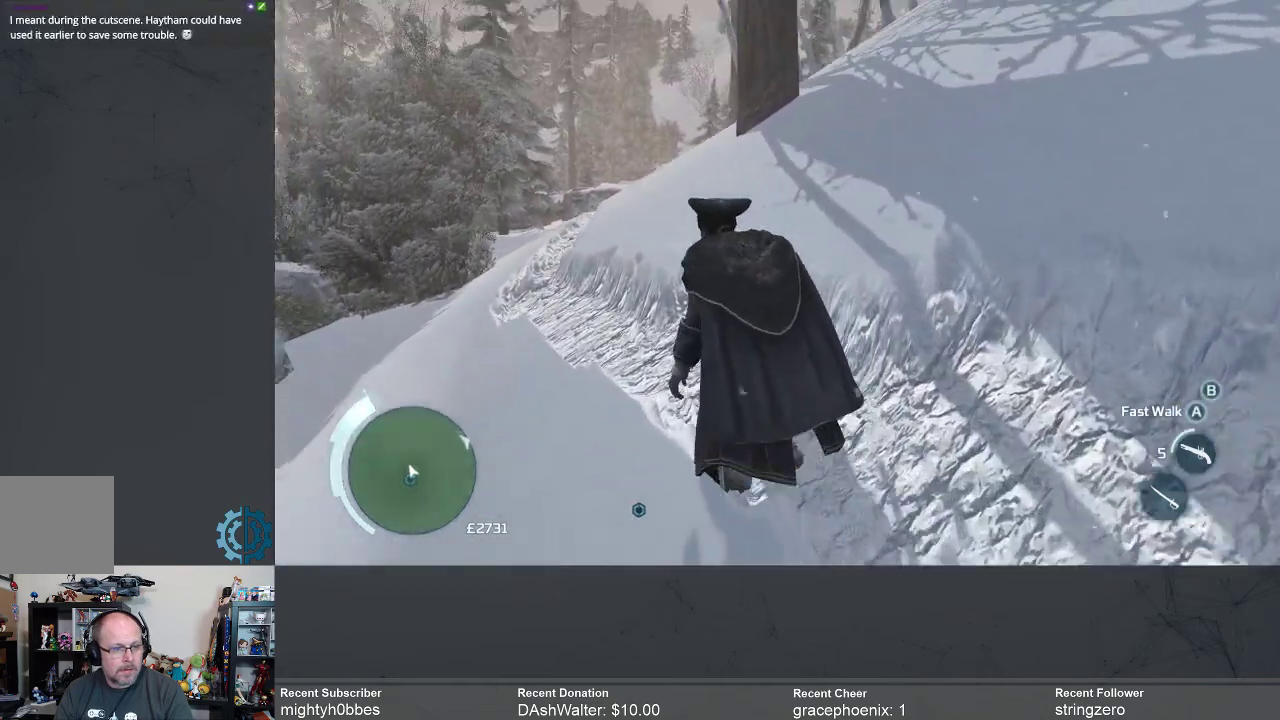
{"buttons": [], "left_stick": "up", "right_stick": "center", "events": [[67, "R2", "down"], [167, "left_stick", "up"], [367, "R2", "up"]]}
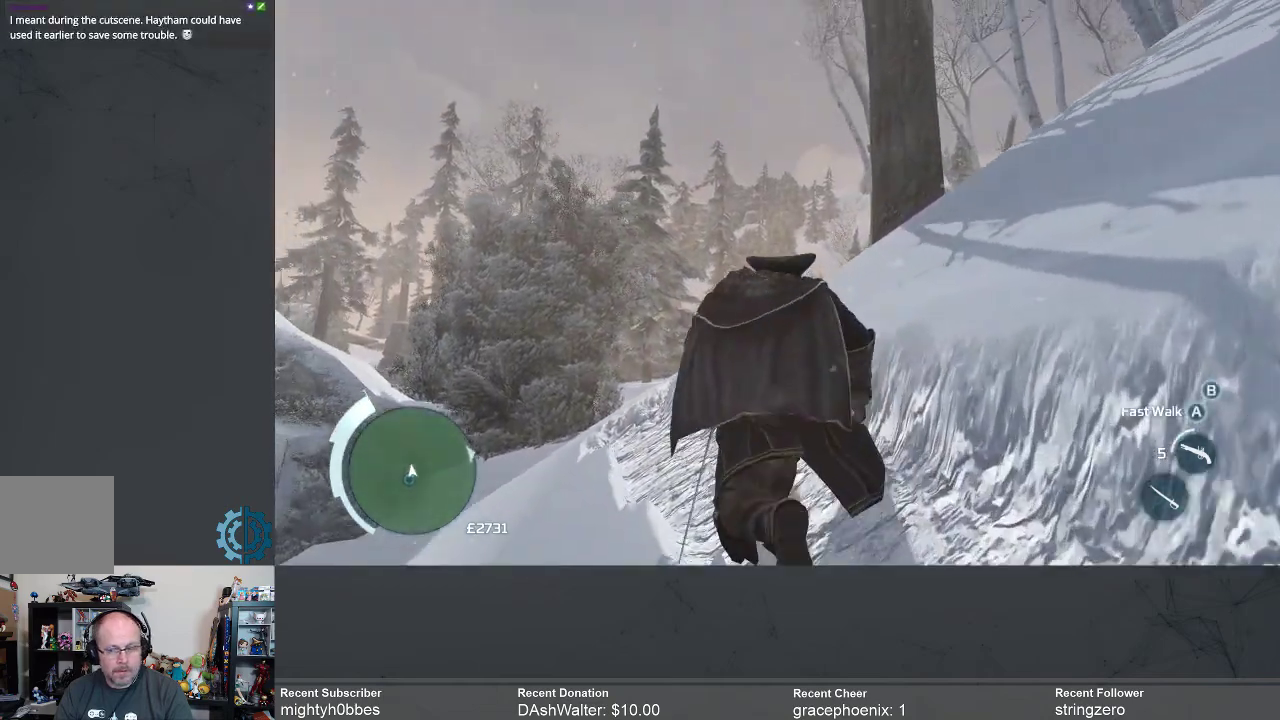
{"buttons": [], "left_stick": "up", "right_stick": "down", "events": [[367, "right_stick", "down"]]}
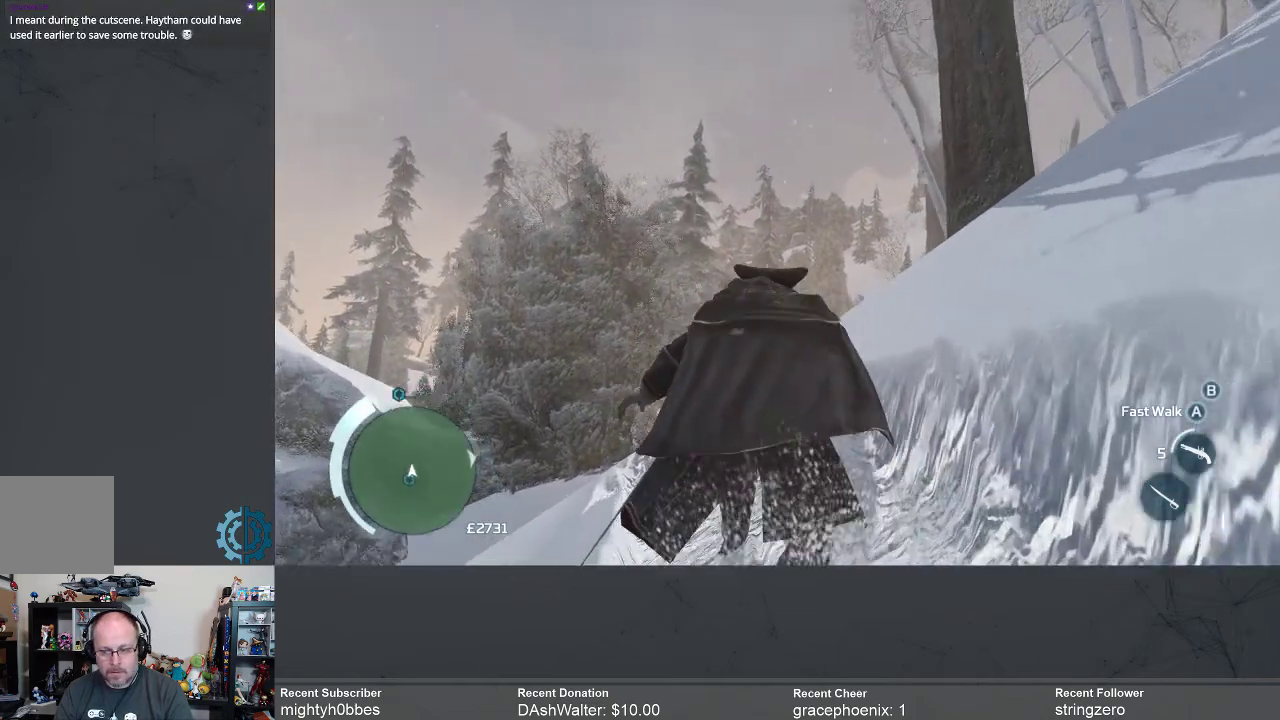
{"buttons": [], "left_stick": "up", "right_stick": "center", "events": [[67, "right_stick", "center"], [200, "right_stick", "down"], [433, "right_stick", "center"]]}
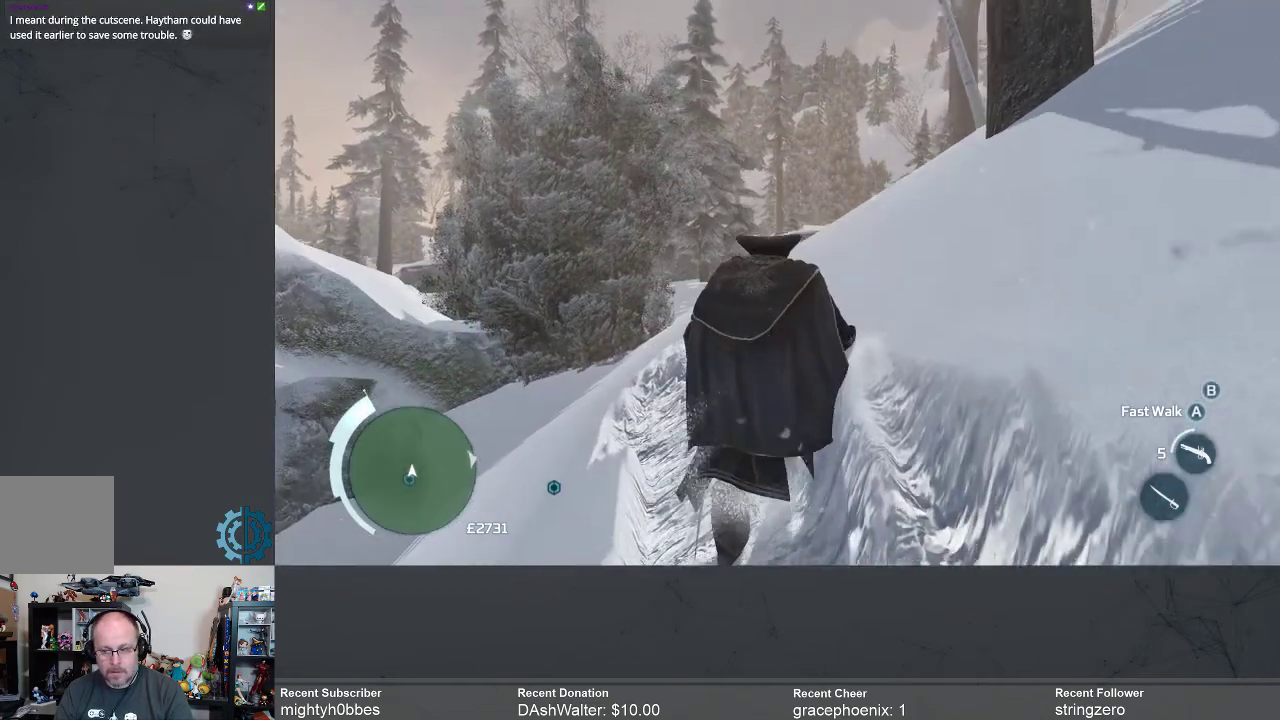
{"buttons": [], "left_stick": "up", "right_stick": "center", "events": [[267, "right_stick", "down"], [433, "right_stick", "center"]]}
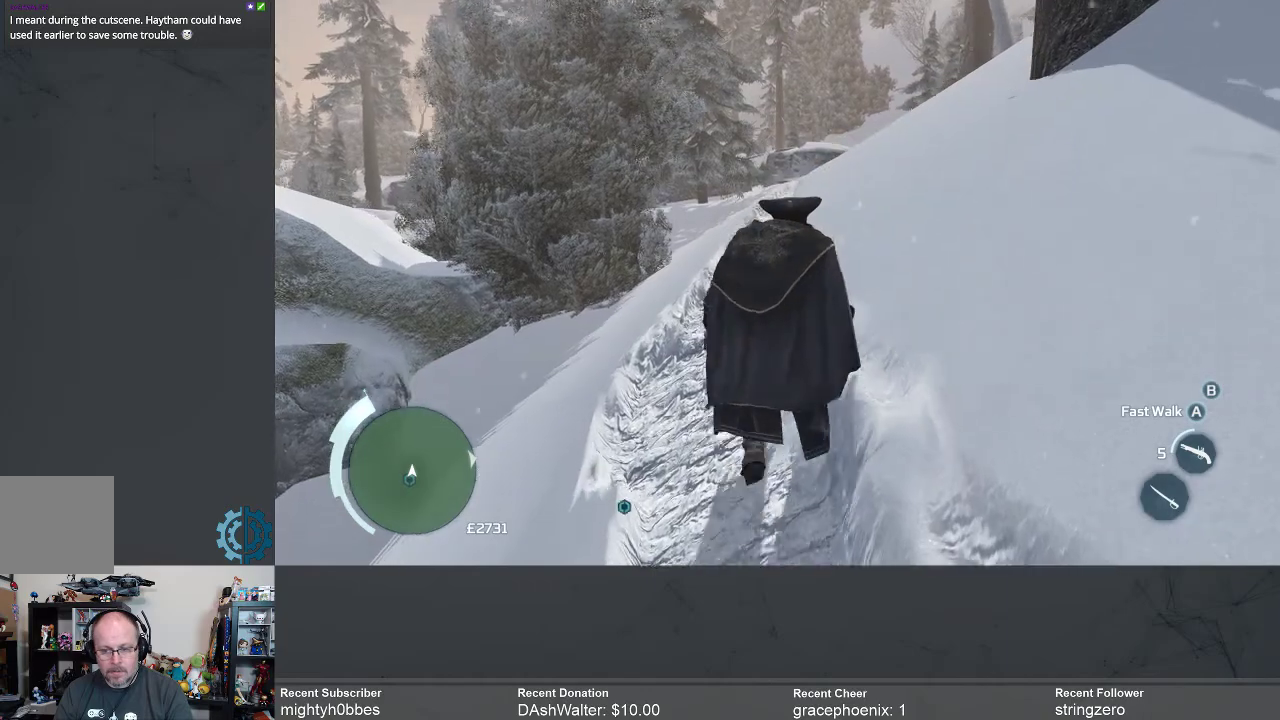
{"buttons": [], "left_stick": "up", "right_stick": "center", "events": [[233, "right_stick", "down-right"], [400, "right_stick", "center"]]}
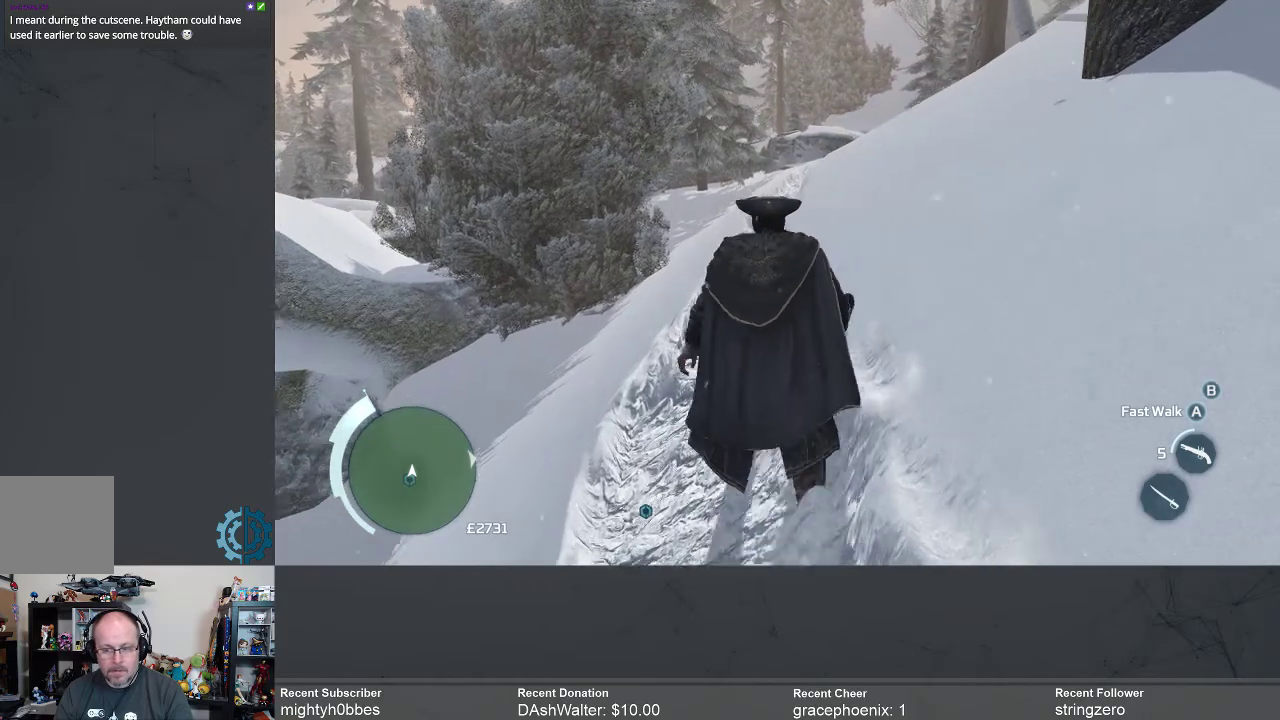
{"buttons": [], "left_stick": "up", "right_stick": "center", "events": []}
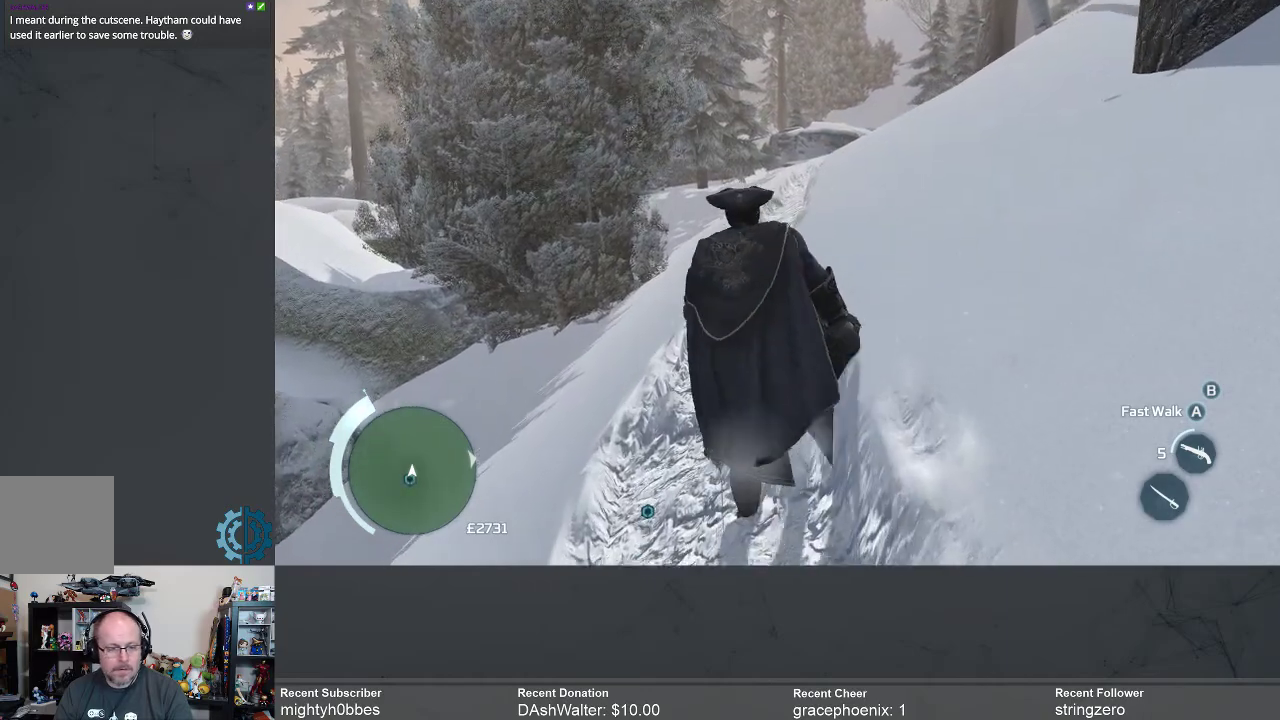
{"buttons": [], "left_stick": "up", "right_stick": "down", "events": [[300, "right_stick", "down"]]}
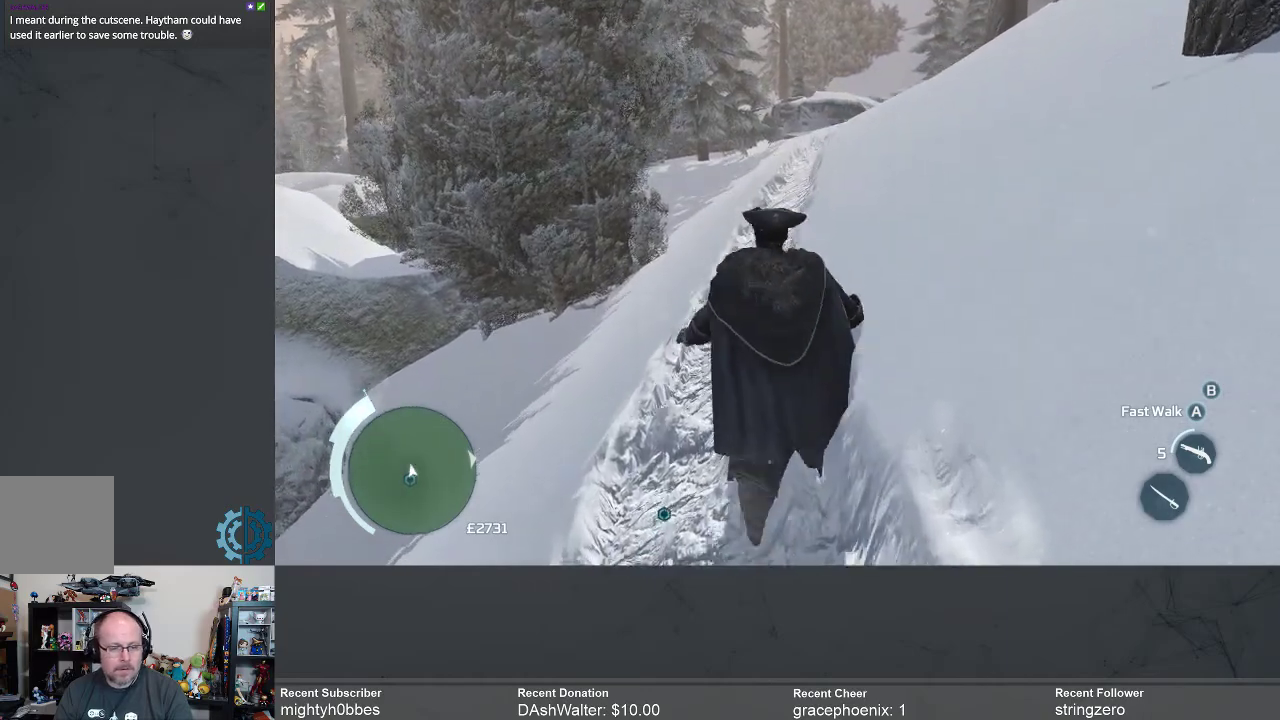
{"buttons": ["R2"], "left_stick": "up", "right_stick": "center", "events": [[33, "right_stick", "center"], [333, "R2", "down"]]}
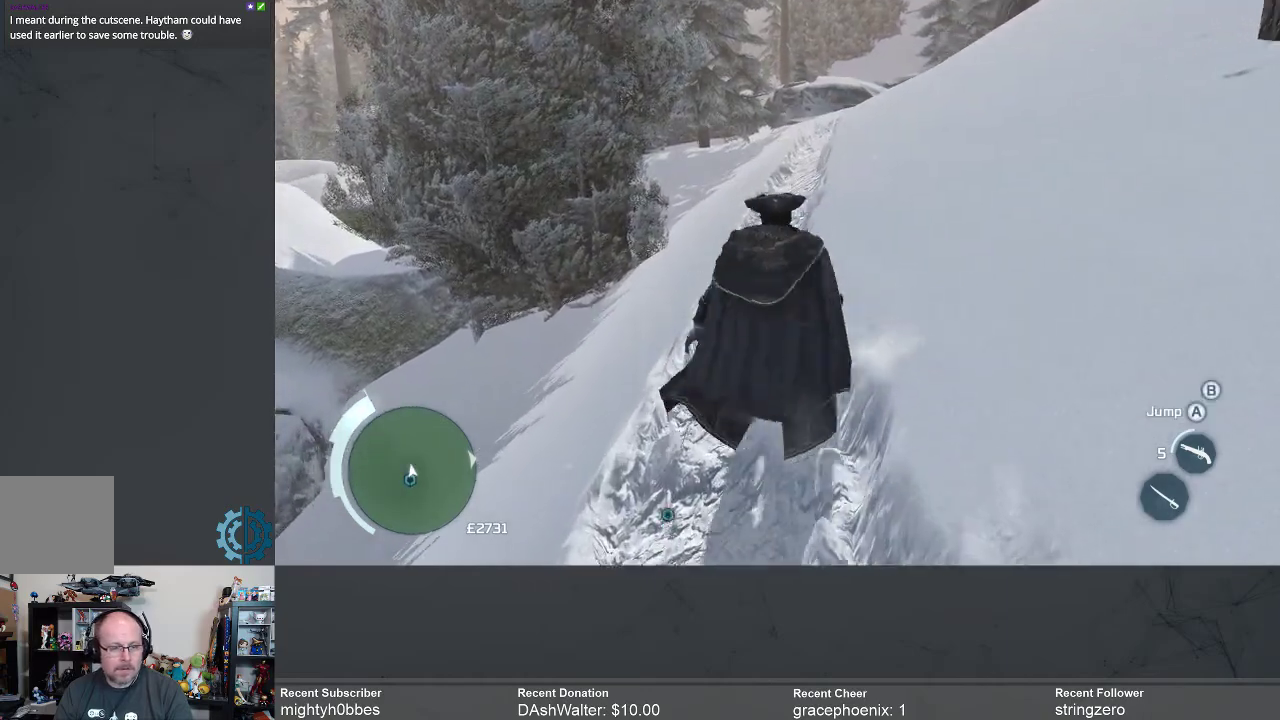
{"buttons": ["R2"], "left_stick": "up", "right_stick": "center", "events": []}
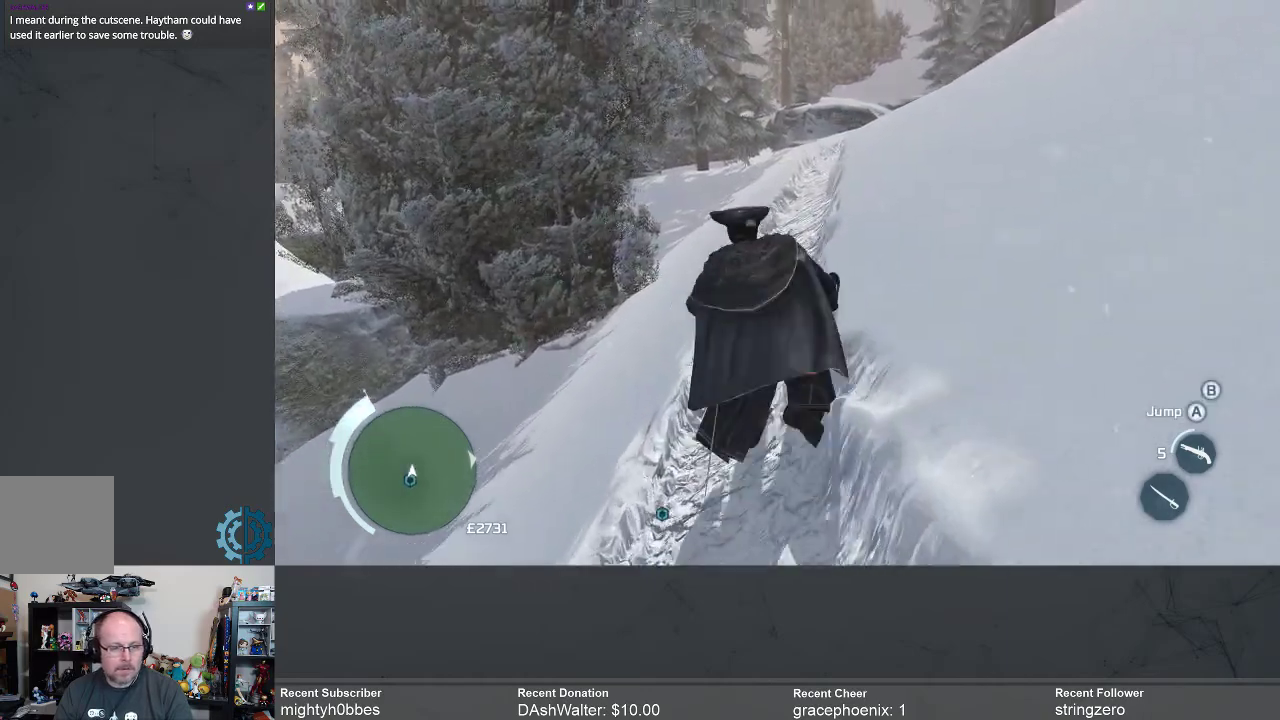
{"buttons": ["R2"], "left_stick": "up", "right_stick": "center"}
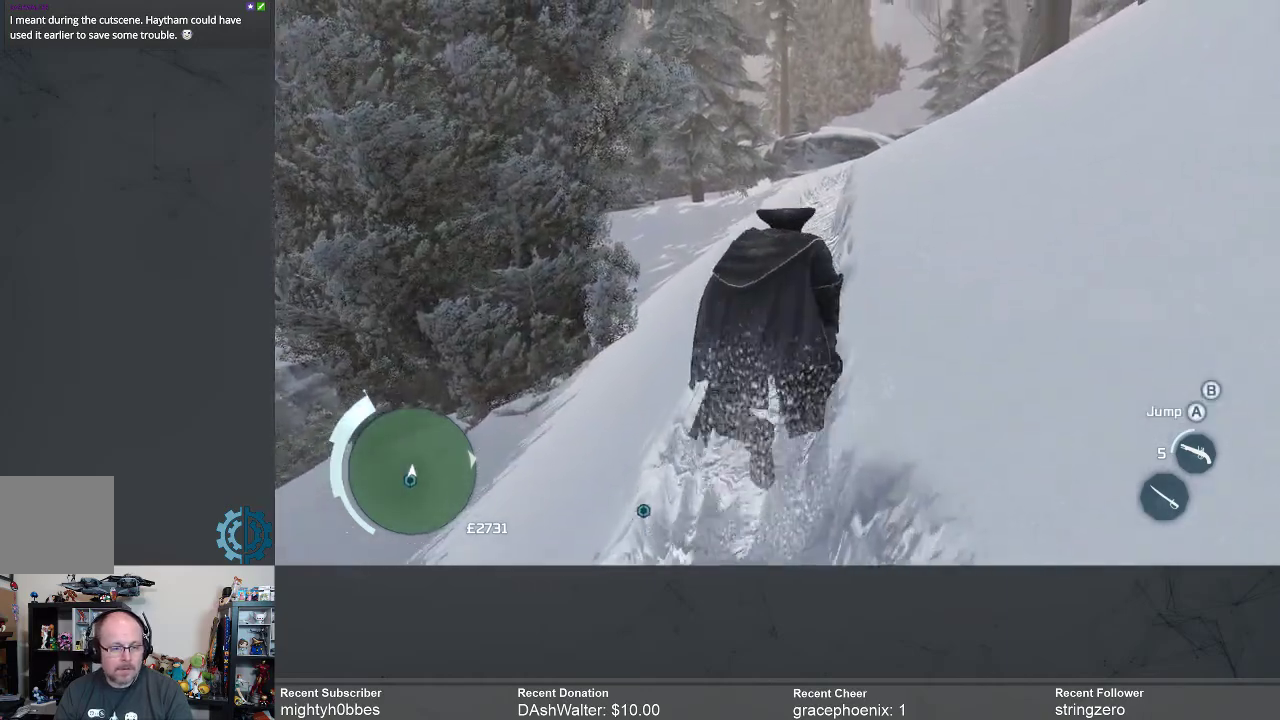
{"buttons": ["R2"], "left_stick": "up", "right_stick": "center", "events": []}
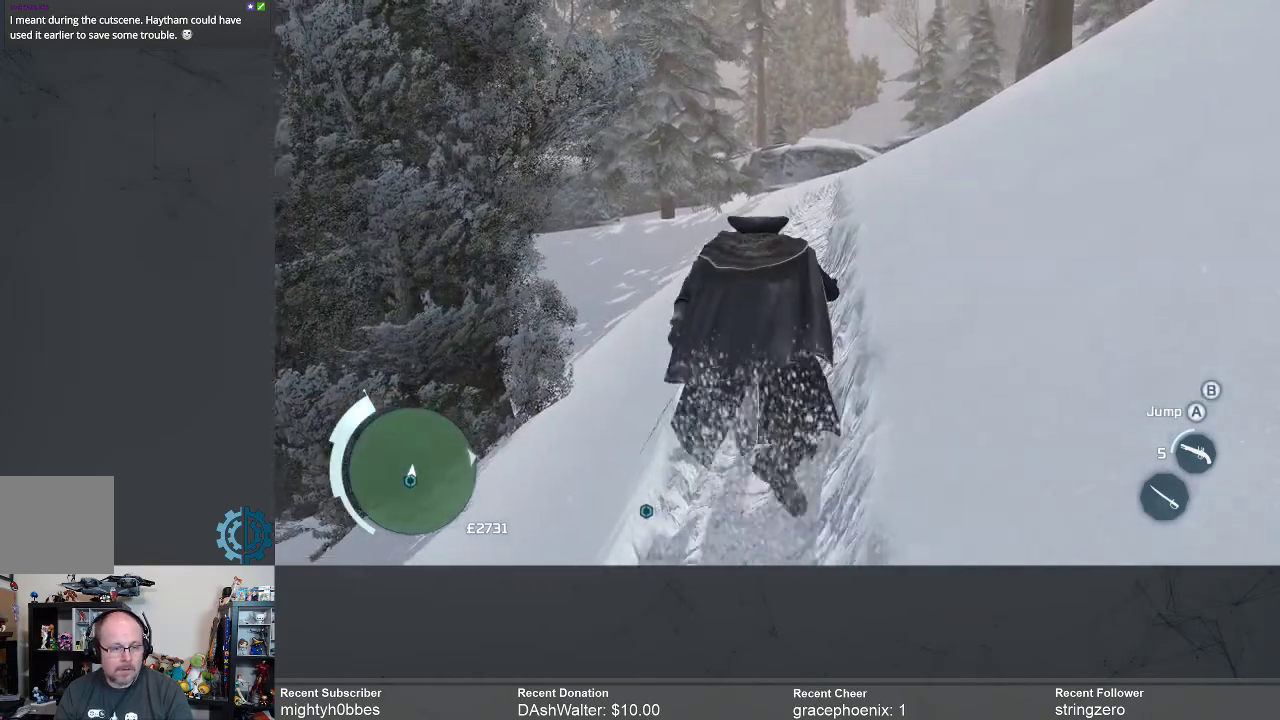
{"buttons": ["R2"], "left_stick": "up", "right_stick": "center", "events": []}
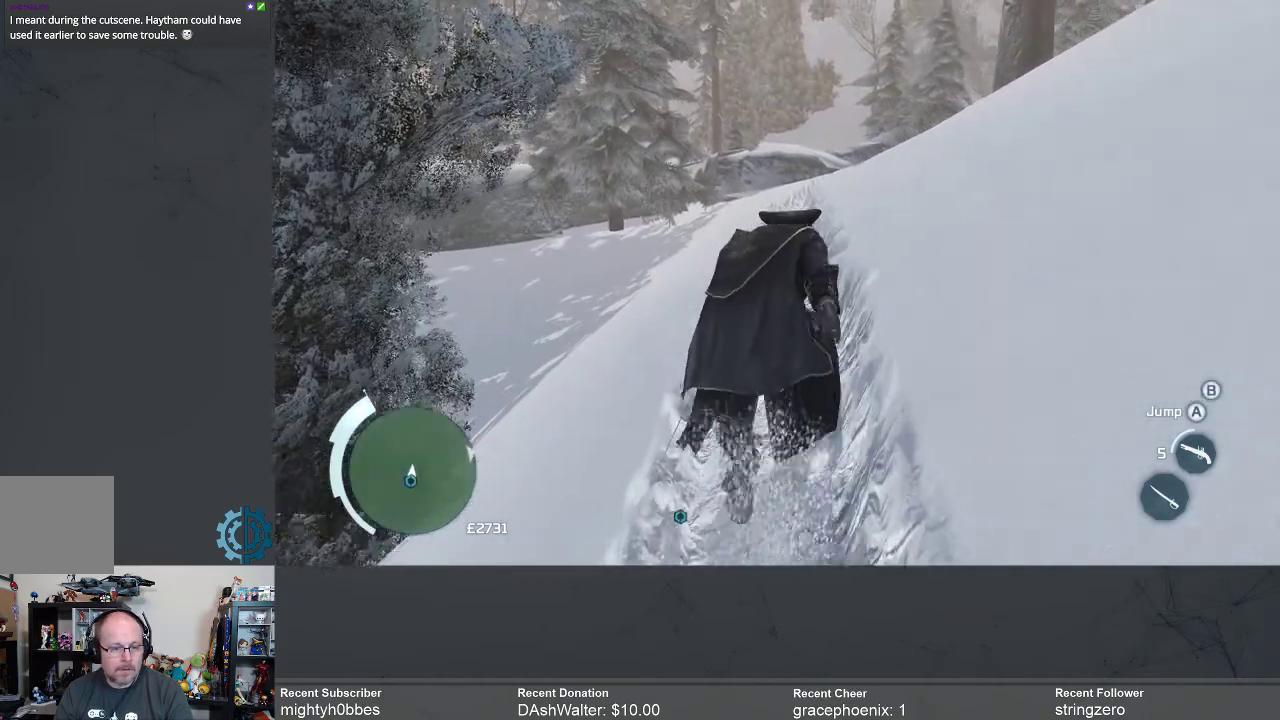
{"buttons": ["R2"], "left_stick": "up", "right_stick": "center", "events": []}
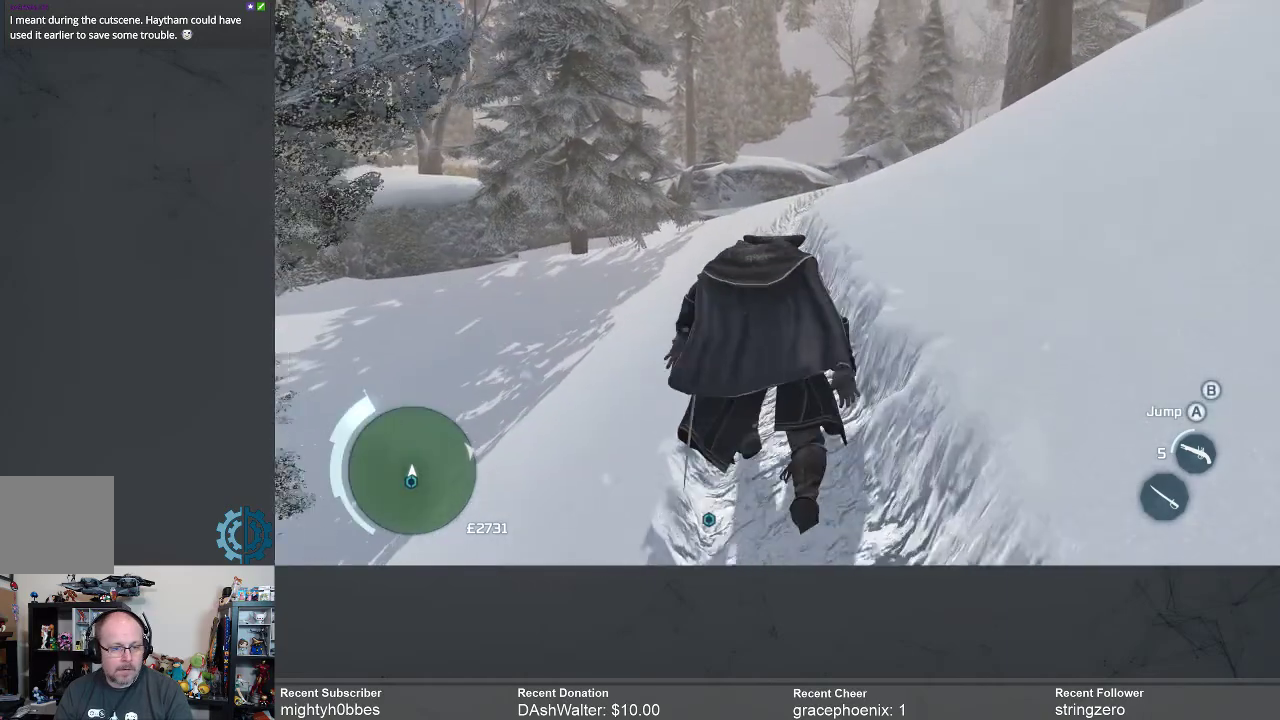
{"buttons": ["R2"], "left_stick": "up", "right_stick": "center", "events": []}
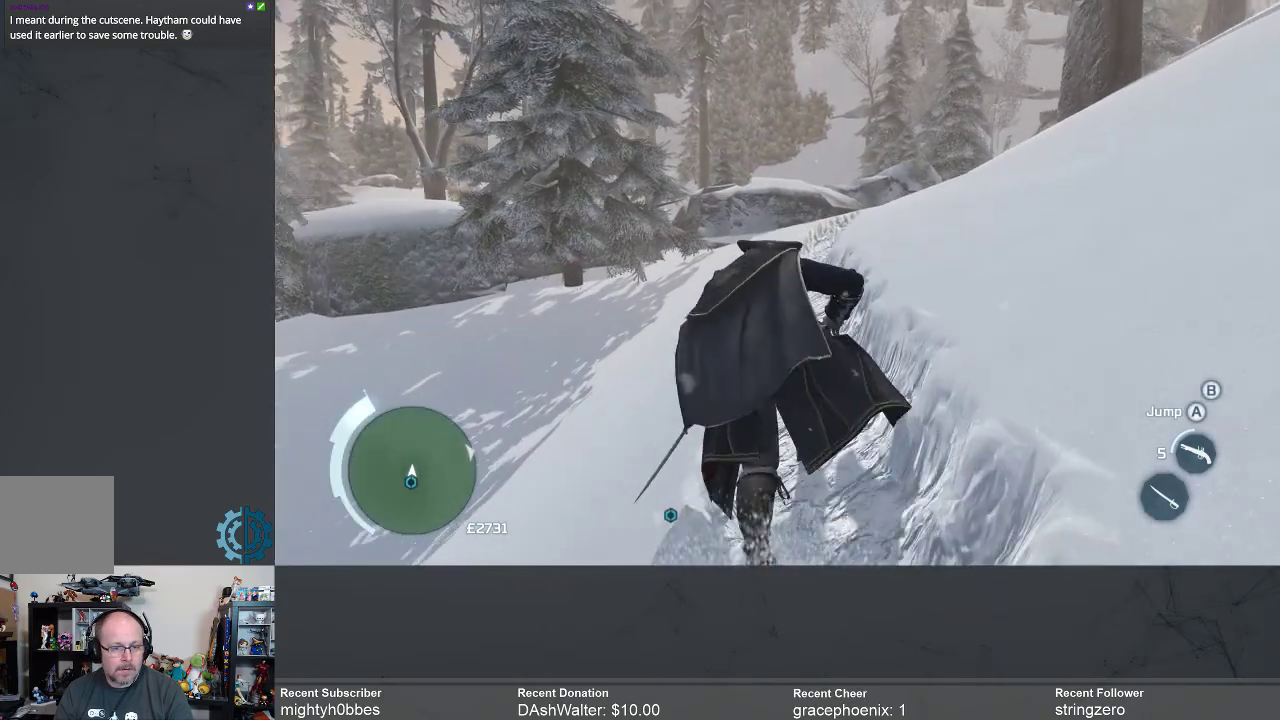
{"buttons": ["R2"], "left_stick": "up", "right_stick": "center", "events": []}
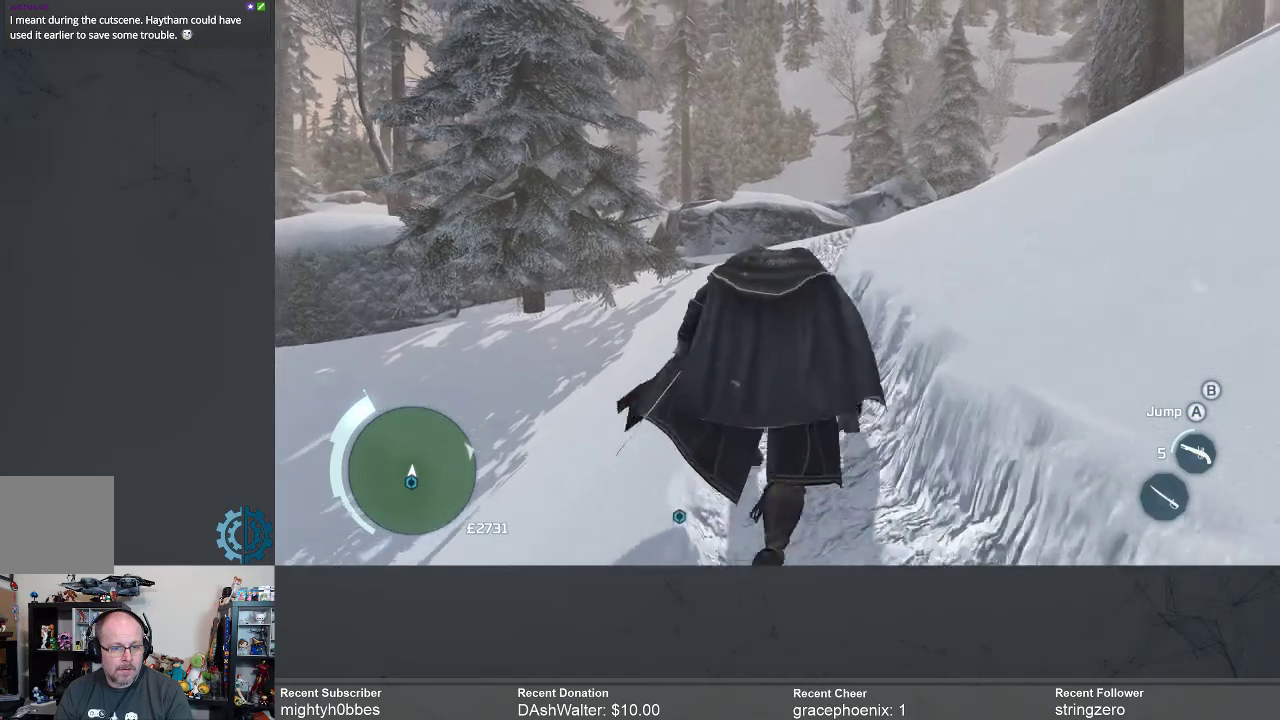
{"buttons": ["R2"], "left_stick": "up", "right_stick": "center", "events": []}
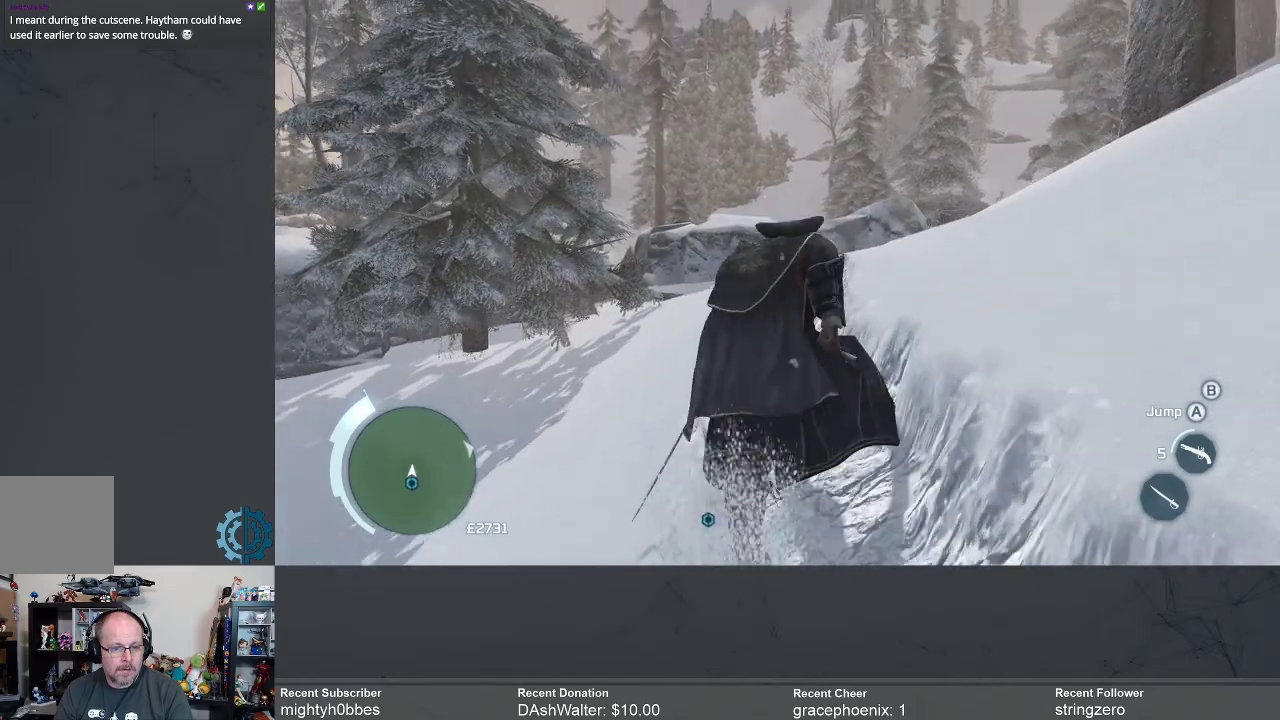
{"buttons": ["R2"], "left_stick": "up", "right_stick": "center", "events": []}
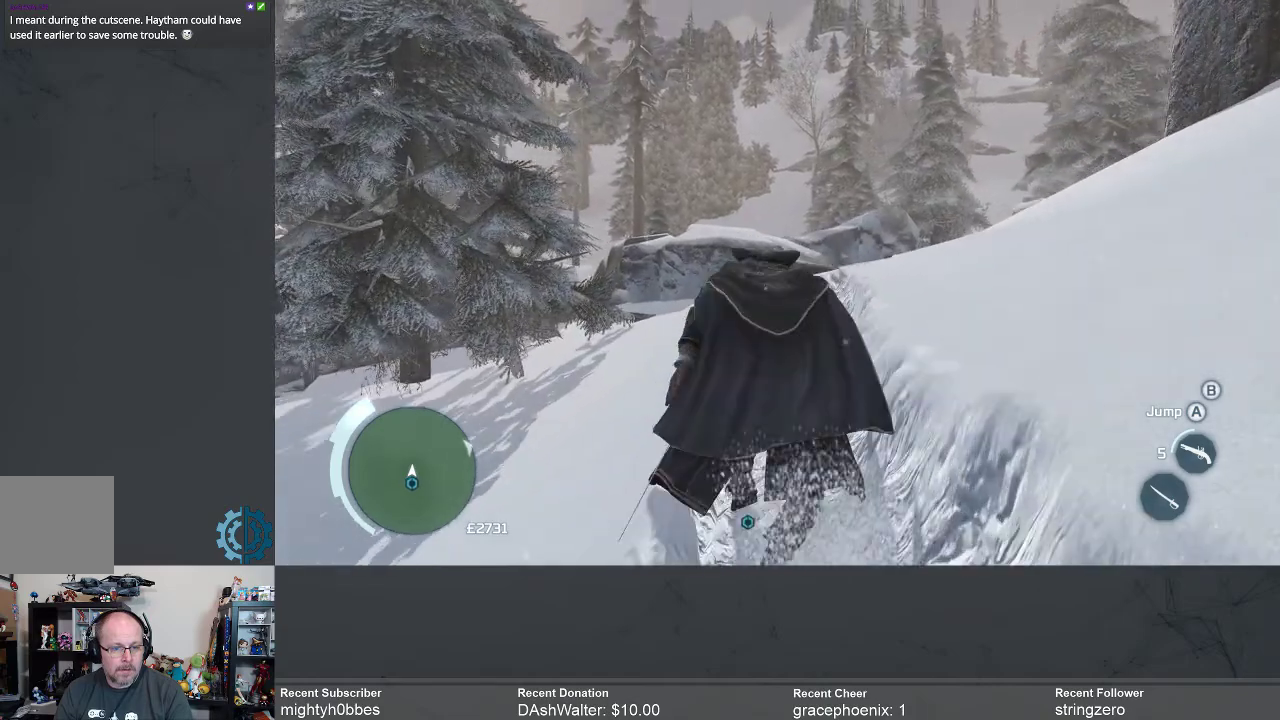
{"buttons": ["R2"], "left_stick": "up", "right_stick": "down", "events": [[167, "right_stick", "down"]]}